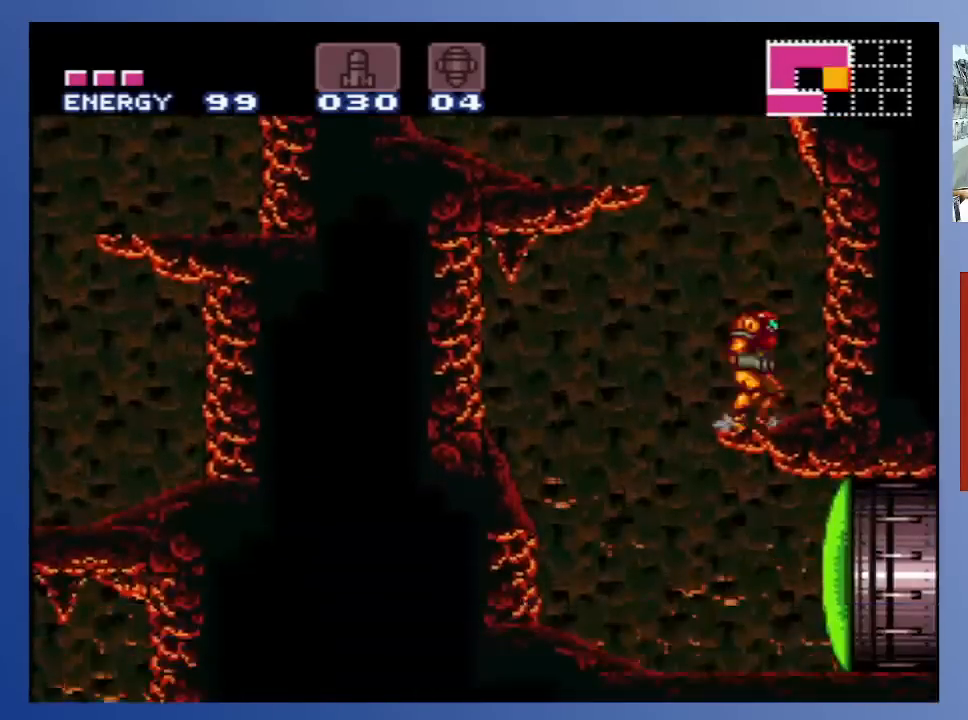
Gameplay with a controller (Xbox layout); each line is a JSON object with the inputs held at the frame after it. "events" lists button and stick changes between this image and that frame as [ms after this image, input, new state], when the widget could be followed in between. Not read: L3 R3.
{"buttons": ["DPAD_LEFT"], "left_stick": "center", "right_stick": "center", "events": [[117, "DPAD_LEFT", "down"]]}
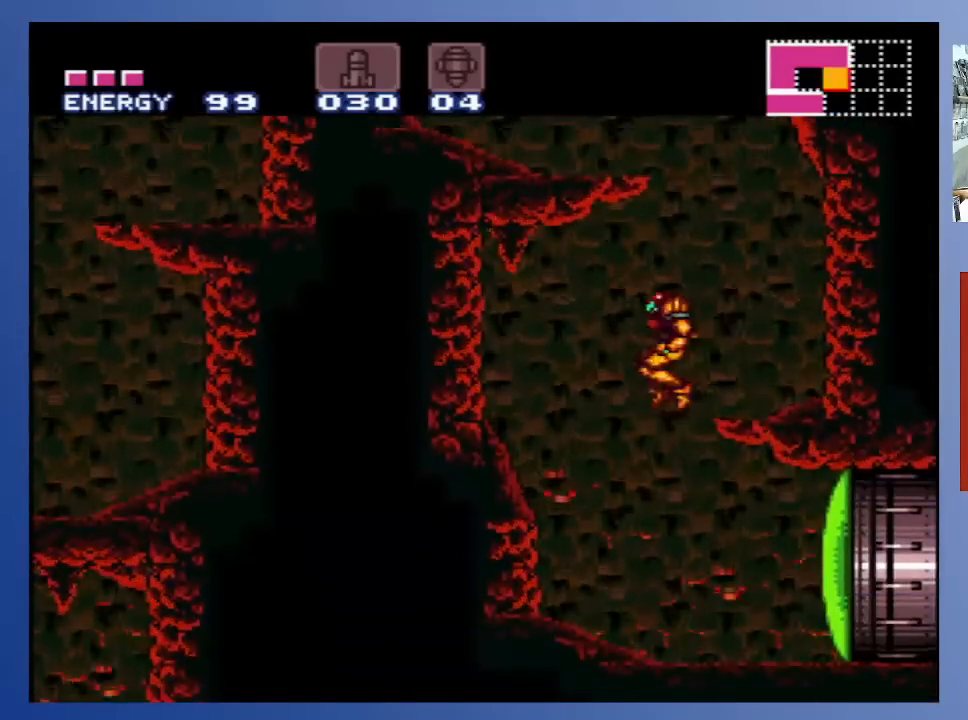
{"buttons": [], "left_stick": "center", "right_stick": "center", "events": [[33, "DPAD_LEFT", "up"], [183, "DPAD_RIGHT", "down"], [283, "DPAD_RIGHT", "up"]]}
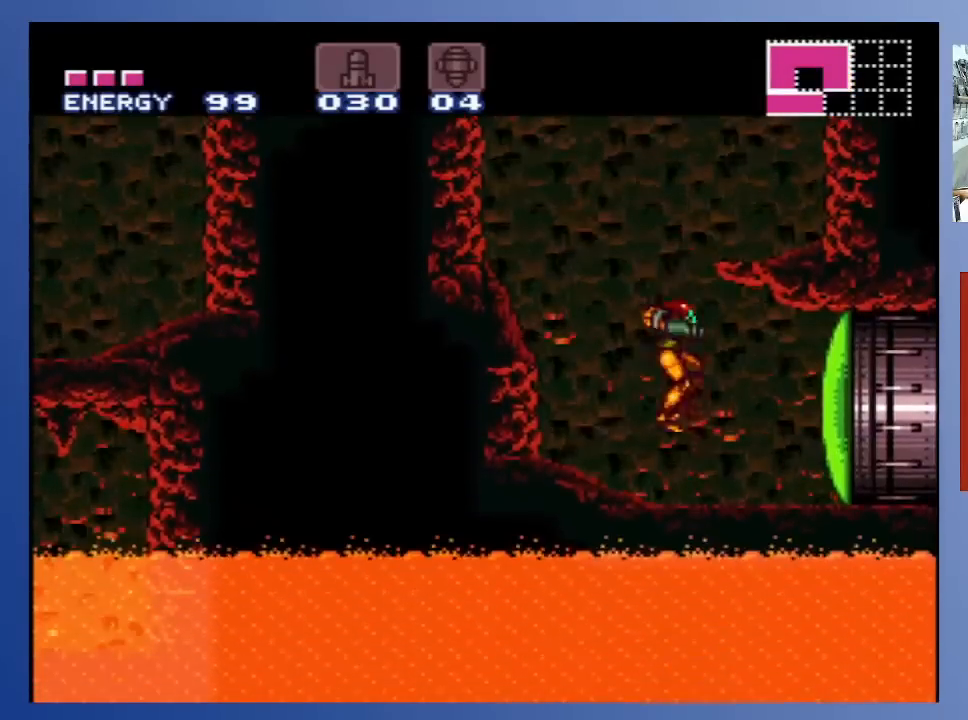
{"buttons": ["SELECT"], "left_stick": "center", "right_stick": "center", "events": [[267, "SELECT", "down"], [383, "SELECT", "up"], [417, "SELECT", "down"]]}
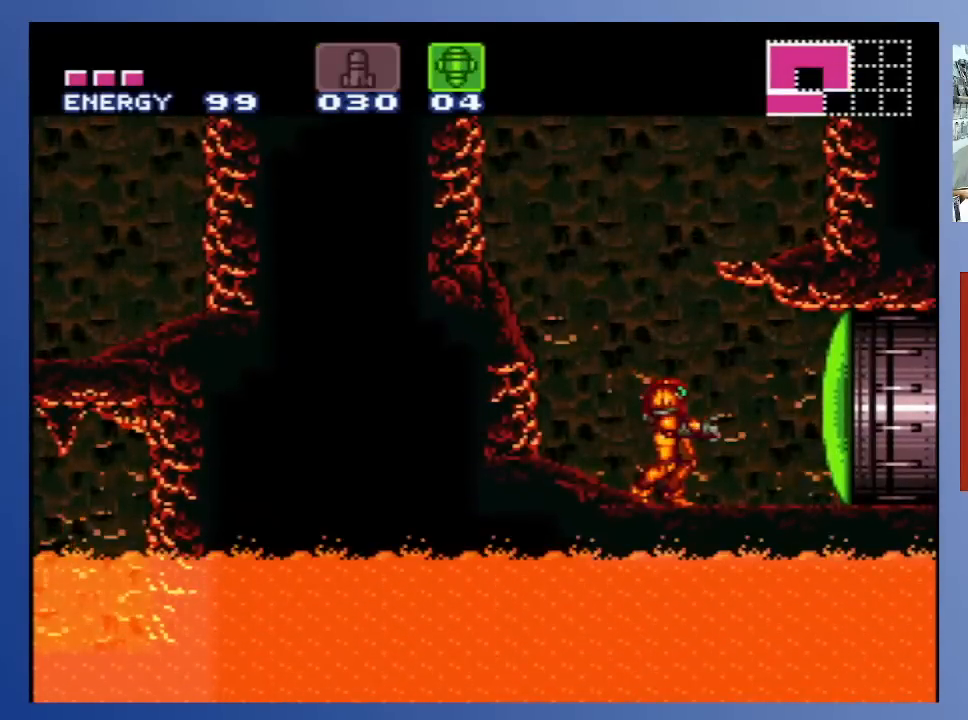
{"buttons": [], "left_stick": "center", "right_stick": "center", "events": [[33, "SELECT", "up"], [300, "X", "down"], [417, "X", "up"]]}
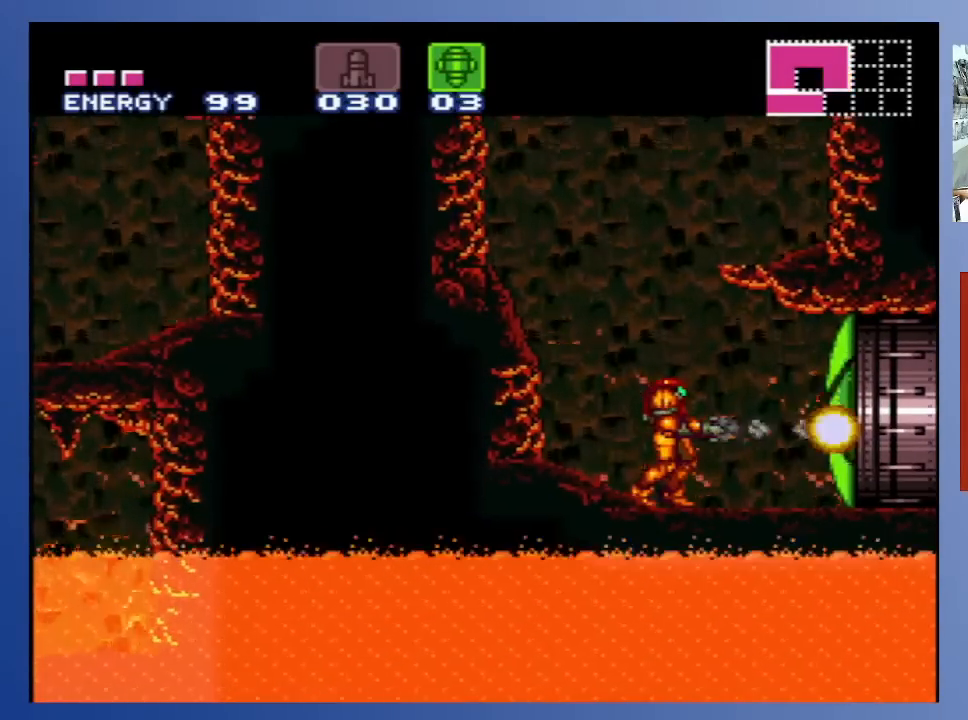
{"buttons": ["DPAD_RIGHT"], "left_stick": "center", "right_stick": "center", "events": [[150, "Y", "down"], [283, "Y", "up"], [417, "DPAD_RIGHT", "down"]]}
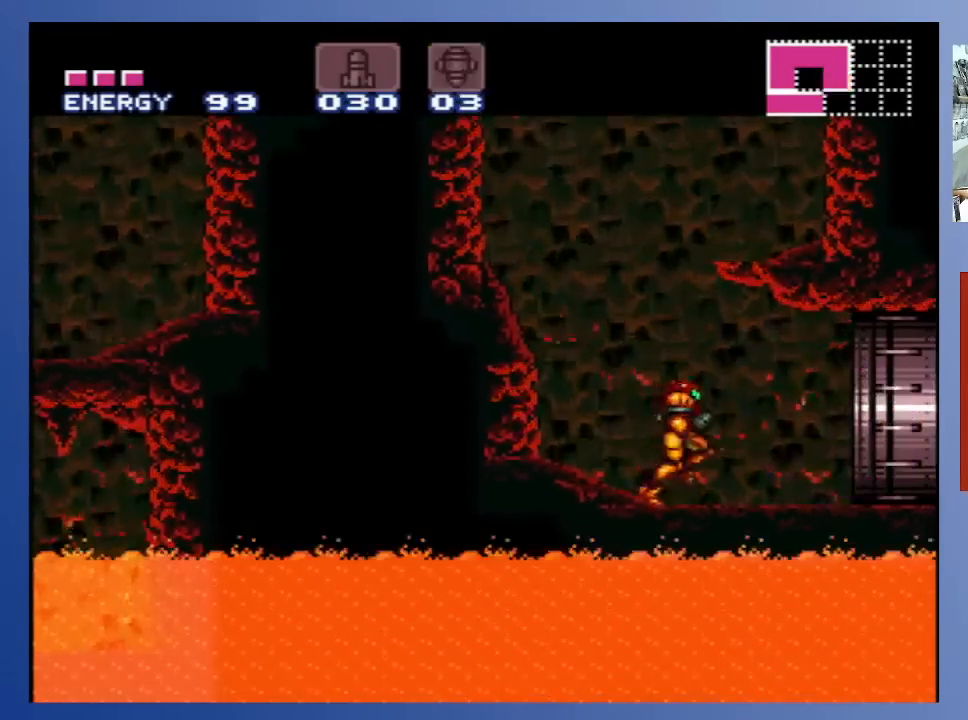
{"buttons": ["DPAD_RIGHT"], "left_stick": "center", "right_stick": "center", "events": []}
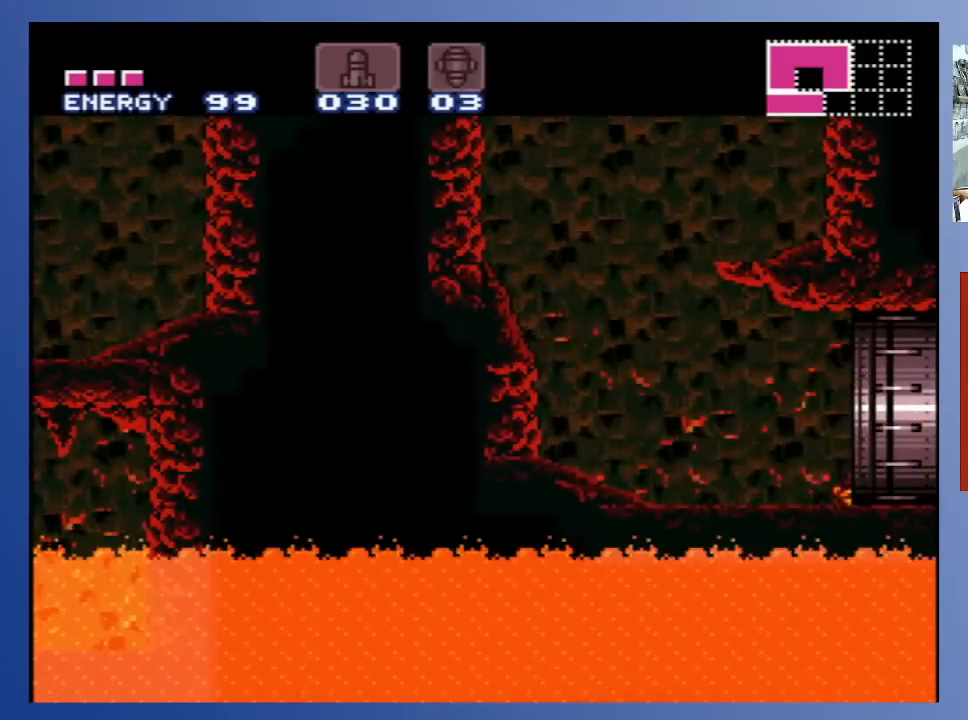
{"buttons": [], "left_stick": "center", "right_stick": "center", "events": [[100, "DPAD_RIGHT", "up"]]}
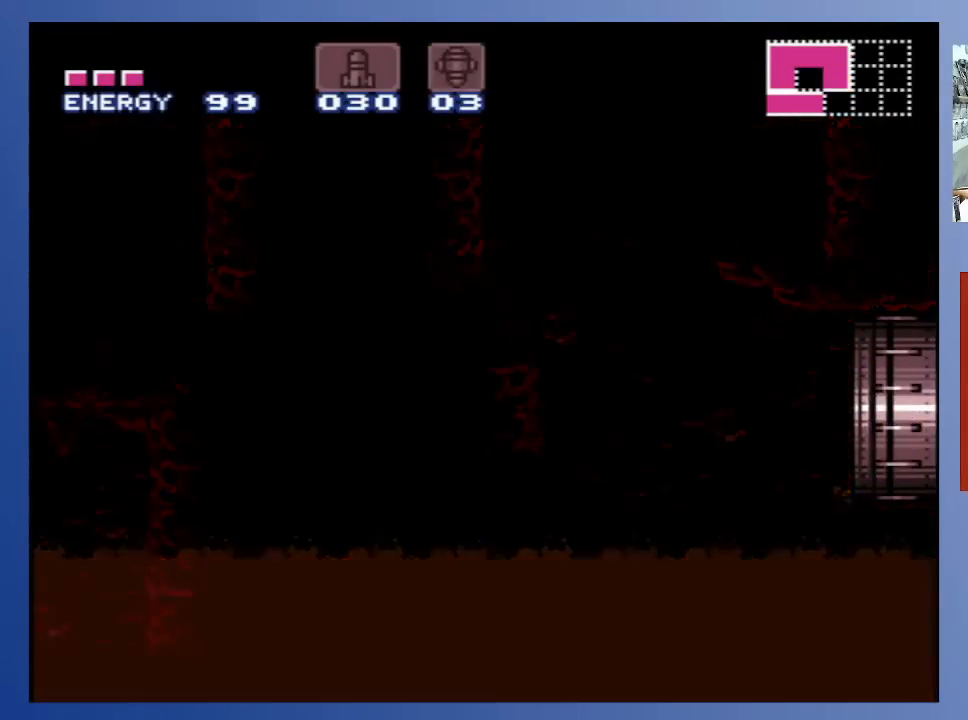
{"buttons": [], "left_stick": "center", "right_stick": "center", "events": []}
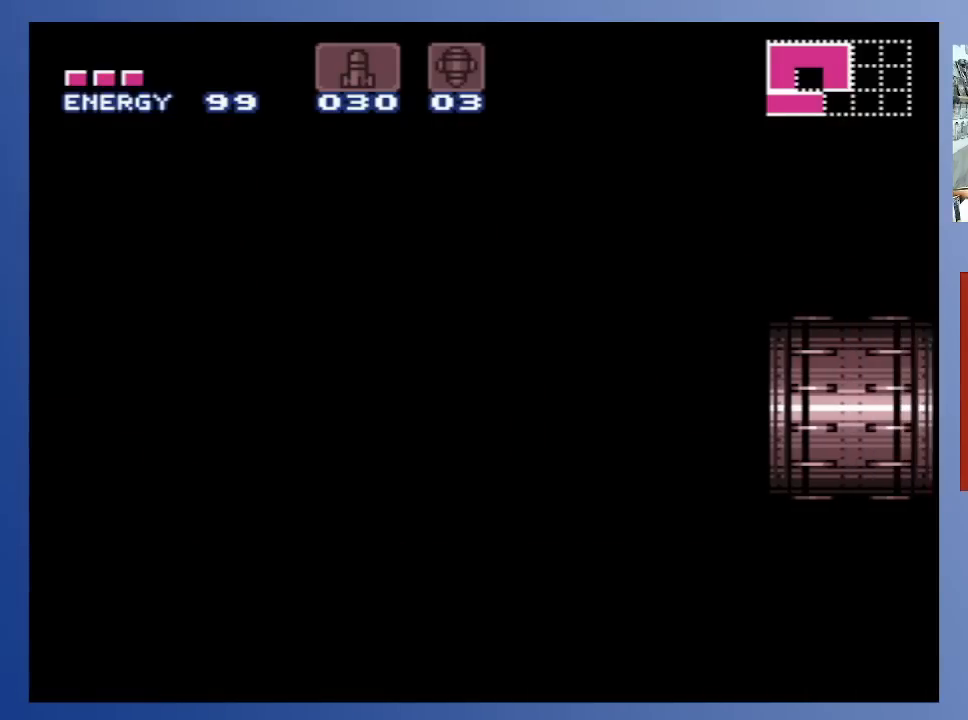
{"buttons": [], "left_stick": "center", "right_stick": "center", "events": []}
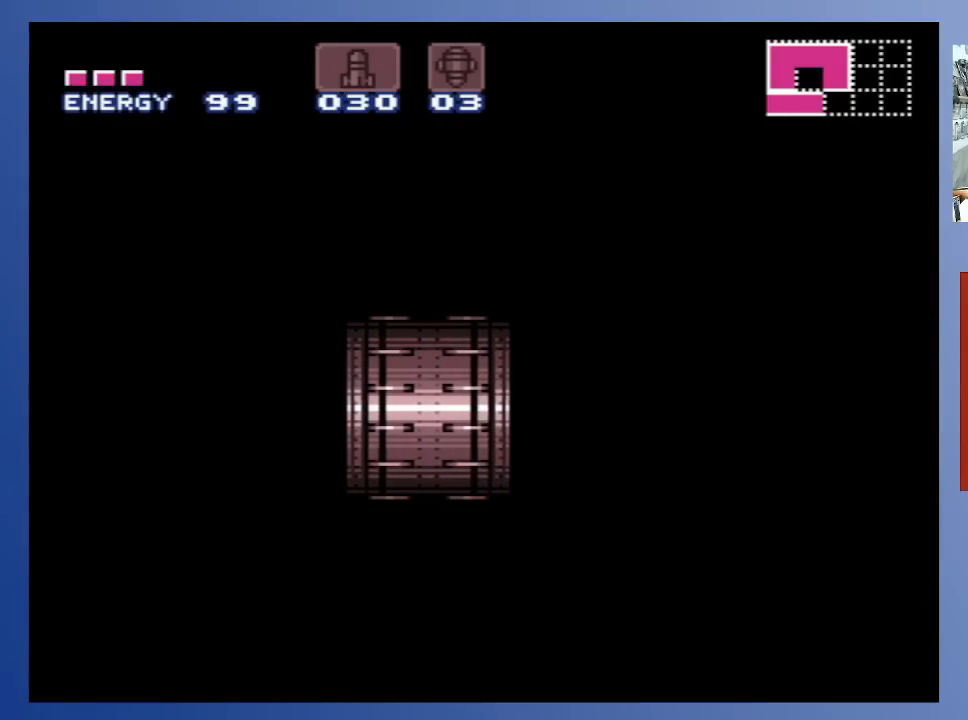
{"buttons": [], "left_stick": "center", "right_stick": "center", "events": []}
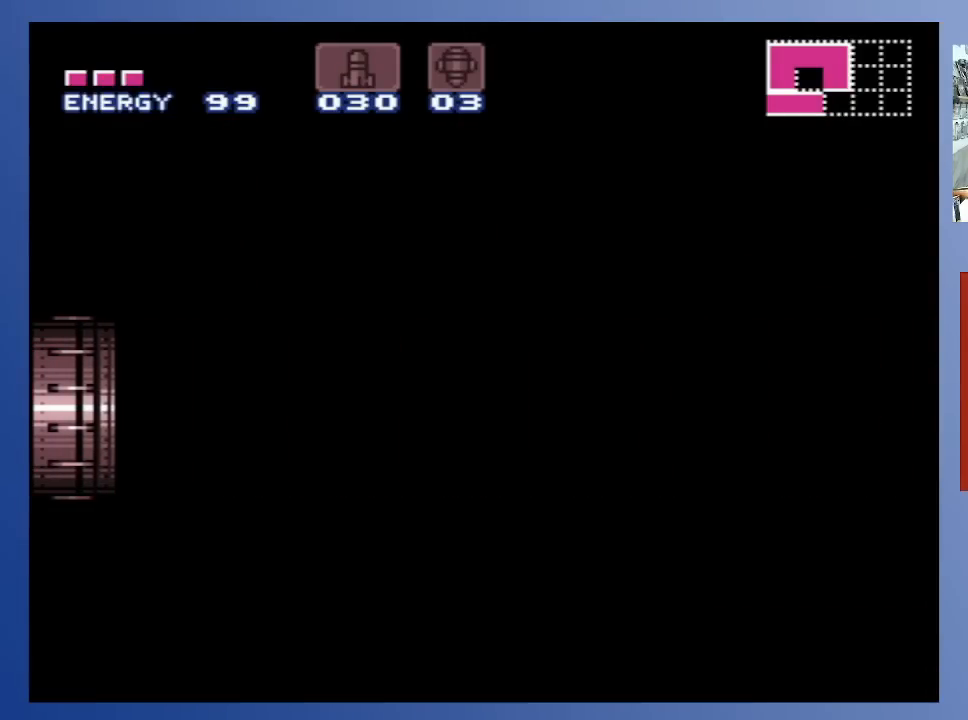
{"buttons": [], "left_stick": "center", "right_stick": "center", "events": []}
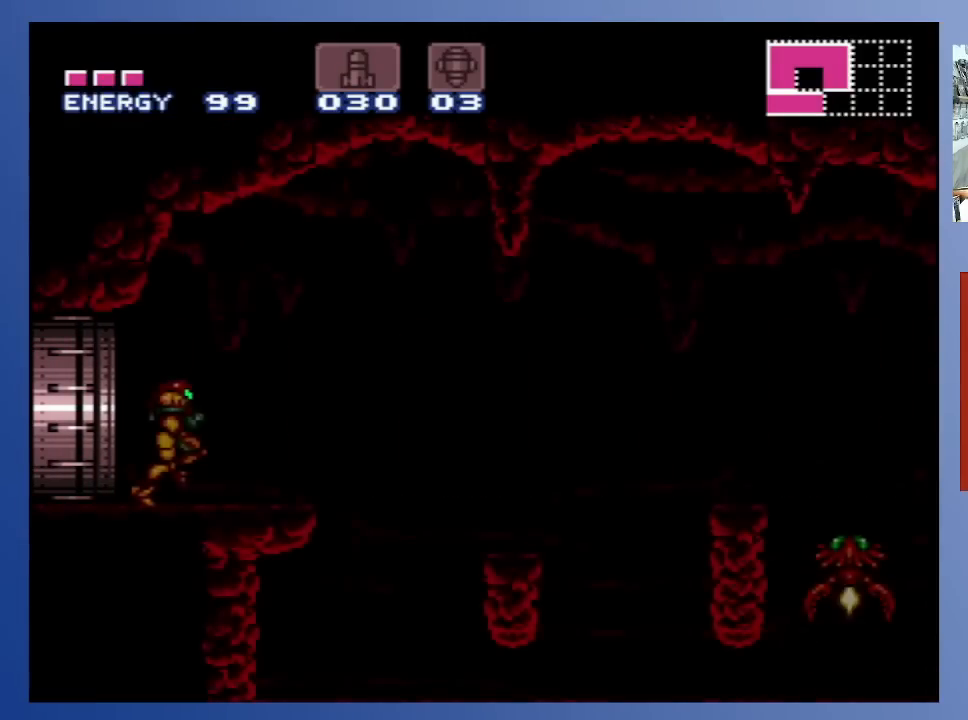
{"buttons": [], "left_stick": "center", "right_stick": "center", "events": []}
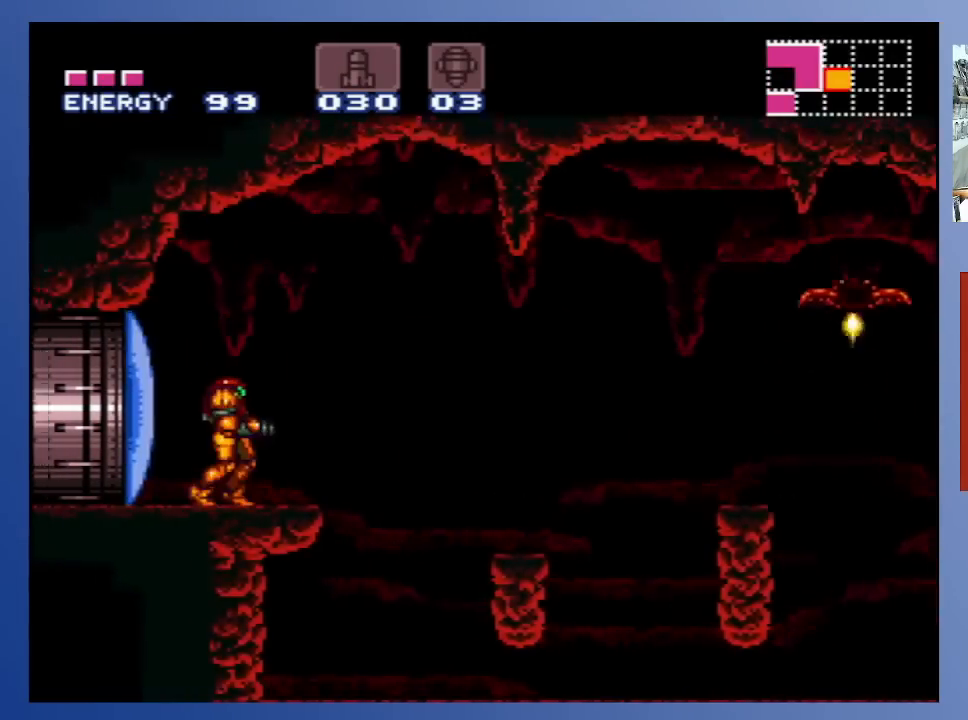
{"buttons": [], "left_stick": "center", "right_stick": "center", "events": []}
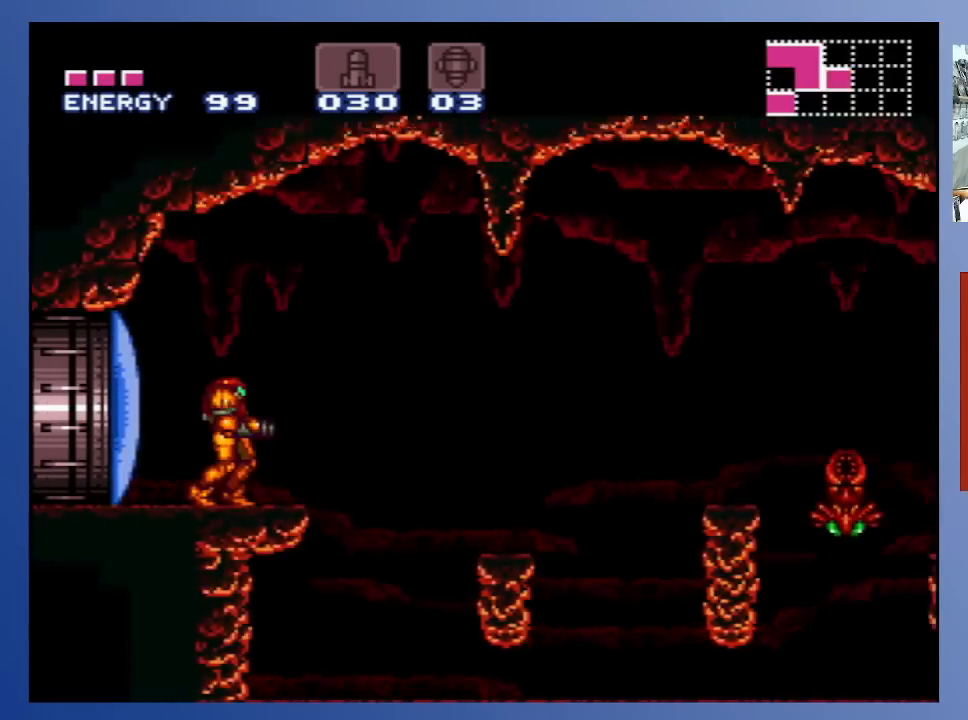
{"buttons": [], "left_stick": "center", "right_stick": "center", "events": [[117, "A", "down"], [233, "A", "up"]]}
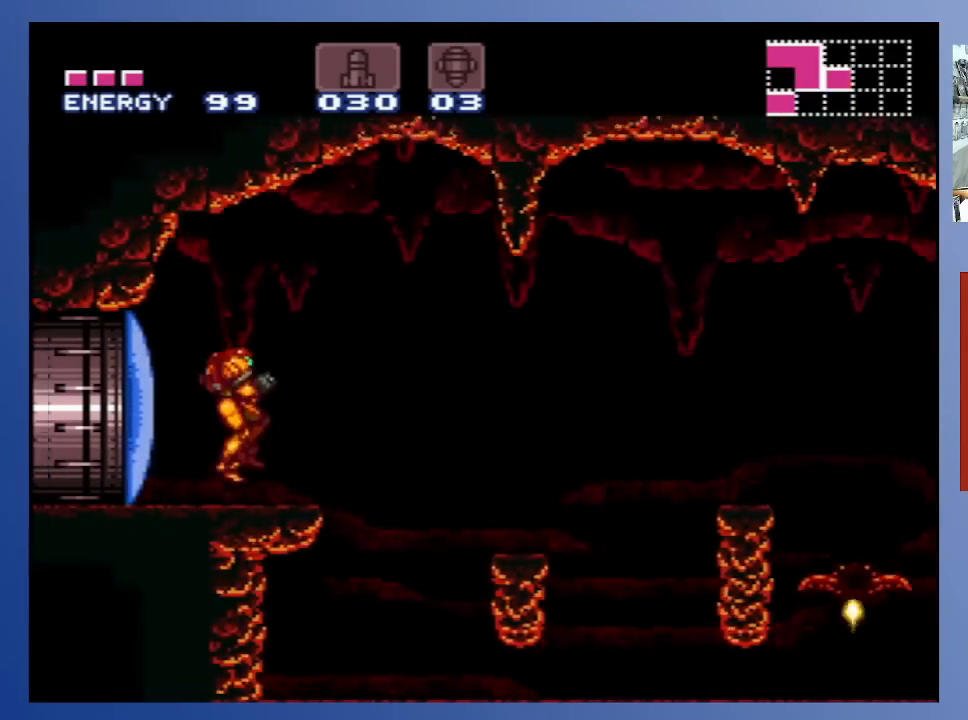
{"buttons": ["X"], "left_stick": "center", "right_stick": "center", "events": [[150, "X", "down"], [250, "X", "up"], [317, "X", "down"], [367, "X", "up"], [467, "X", "down"]]}
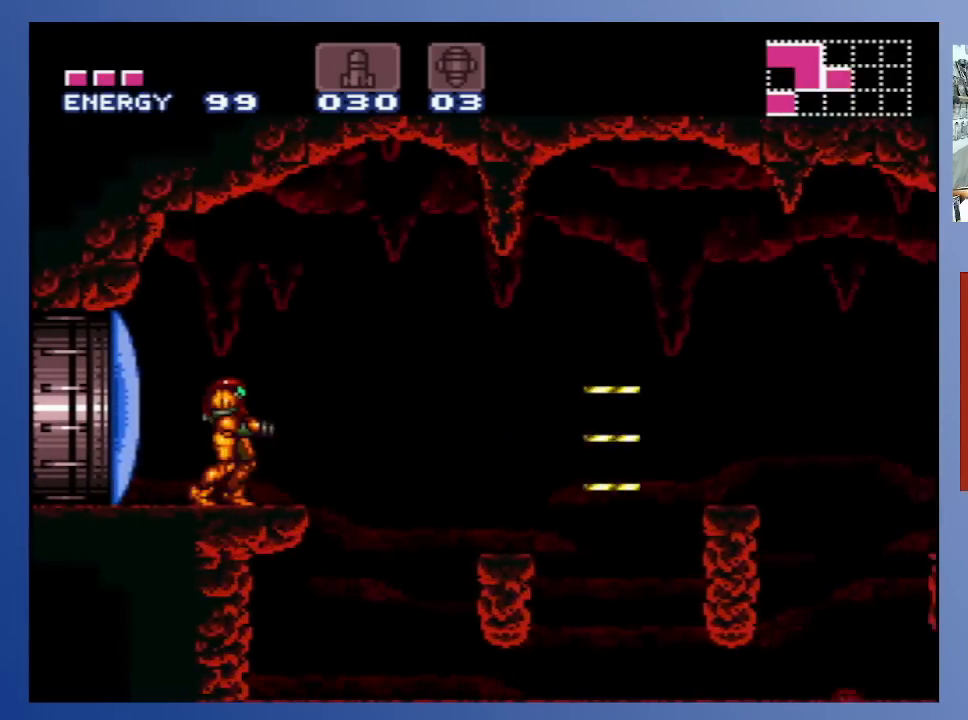
{"buttons": ["X"], "left_stick": "center", "right_stick": "center", "events": [[67, "X", "up"], [117, "X", "down"], [183, "X", "up"], [267, "X", "down"], [350, "X", "up"], [417, "X", "down"]]}
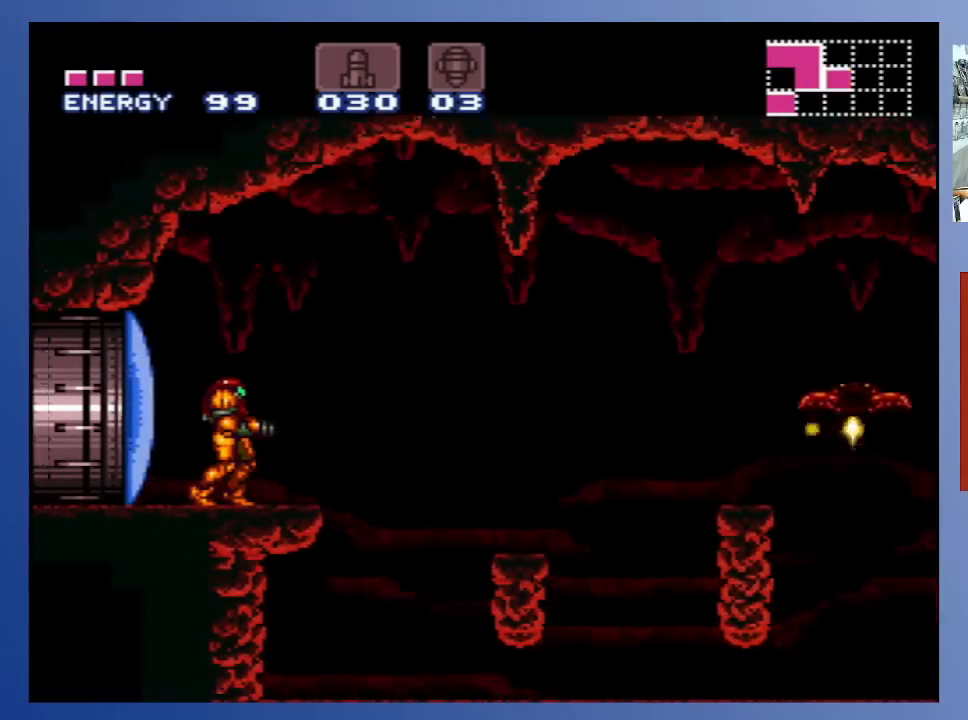
{"buttons": [], "left_stick": "center", "right_stick": "center", "events": [[17, "X", "up"], [83, "X", "down"], [167, "X", "up"], [250, "X", "down"], [333, "X", "up"], [417, "X", "down"], [483, "X", "up"]]}
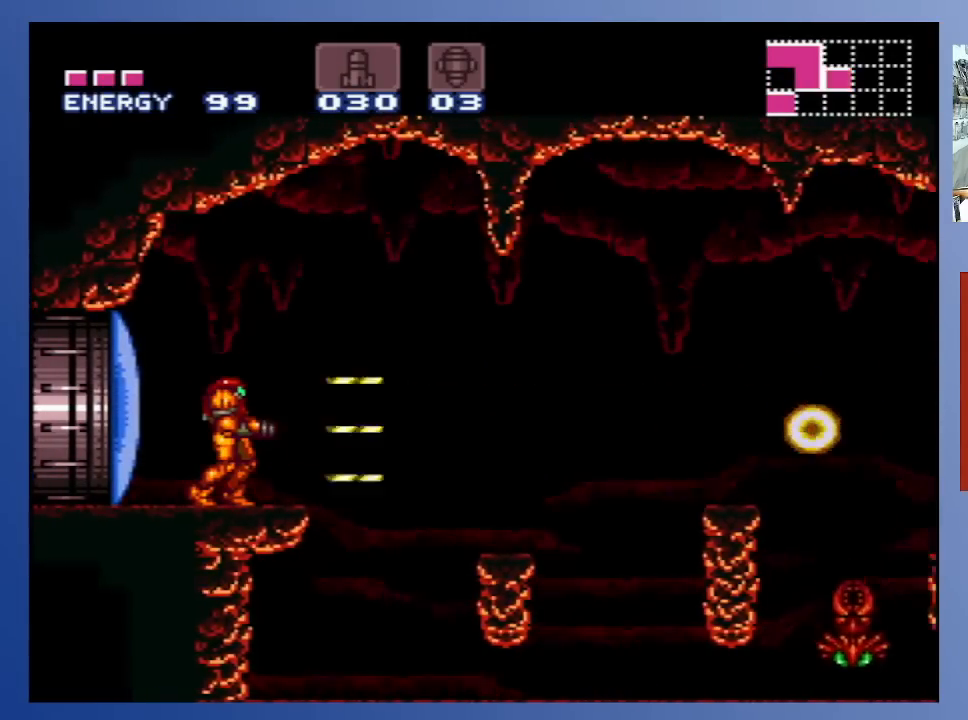
{"buttons": ["A", "X", "DPAD_RIGHT"], "left_stick": "center", "right_stick": "center", "events": [[167, "DPAD_RIGHT", "down"], [333, "A", "down"], [467, "X", "down"]]}
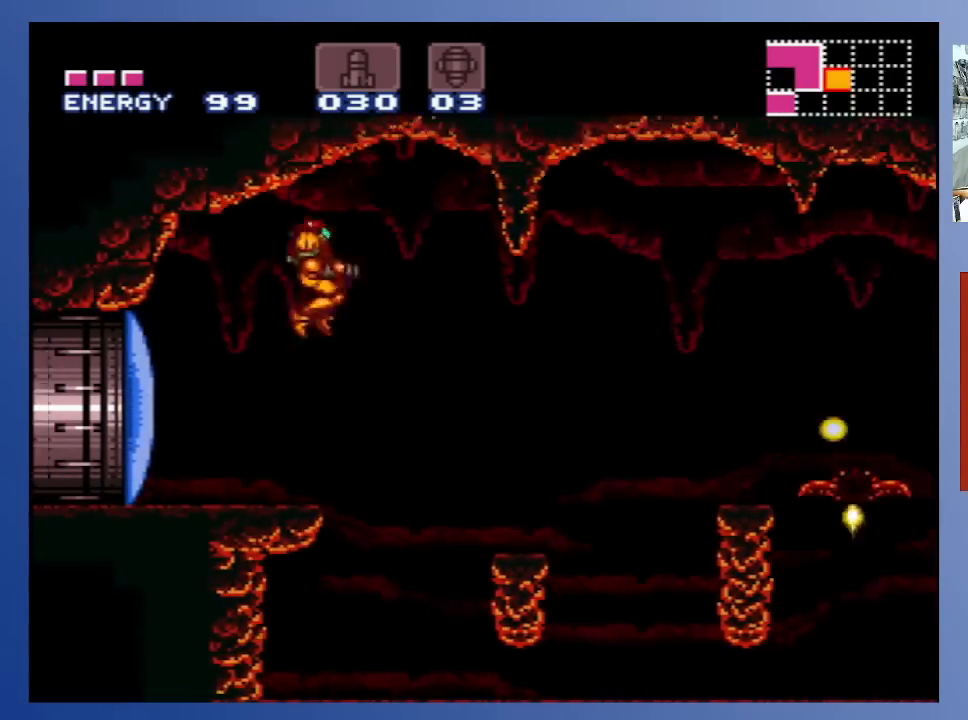
{"buttons": ["DPAD_RIGHT"], "left_stick": "center", "right_stick": "center", "events": [[33, "A", "up"], [67, "X", "up"], [133, "X", "down"], [217, "X", "up"], [300, "X", "down"], [383, "X", "up"]]}
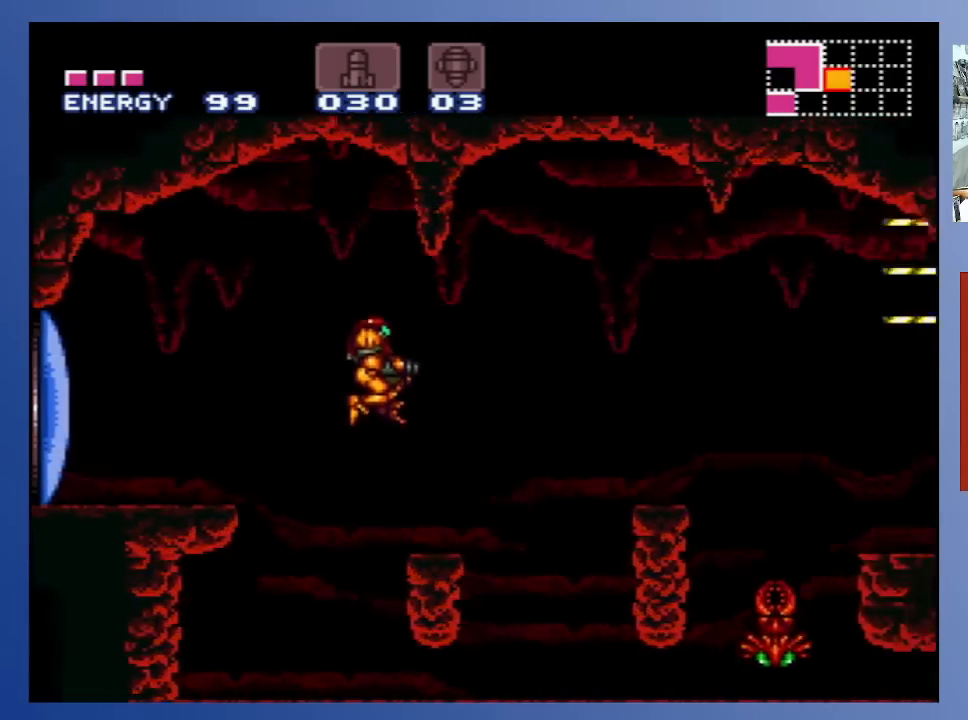
{"buttons": ["DPAD_RIGHT"], "left_stick": "center", "right_stick": "center", "events": [[200, "DPAD_RIGHT", "up"], [500, "DPAD_RIGHT", "down"]]}
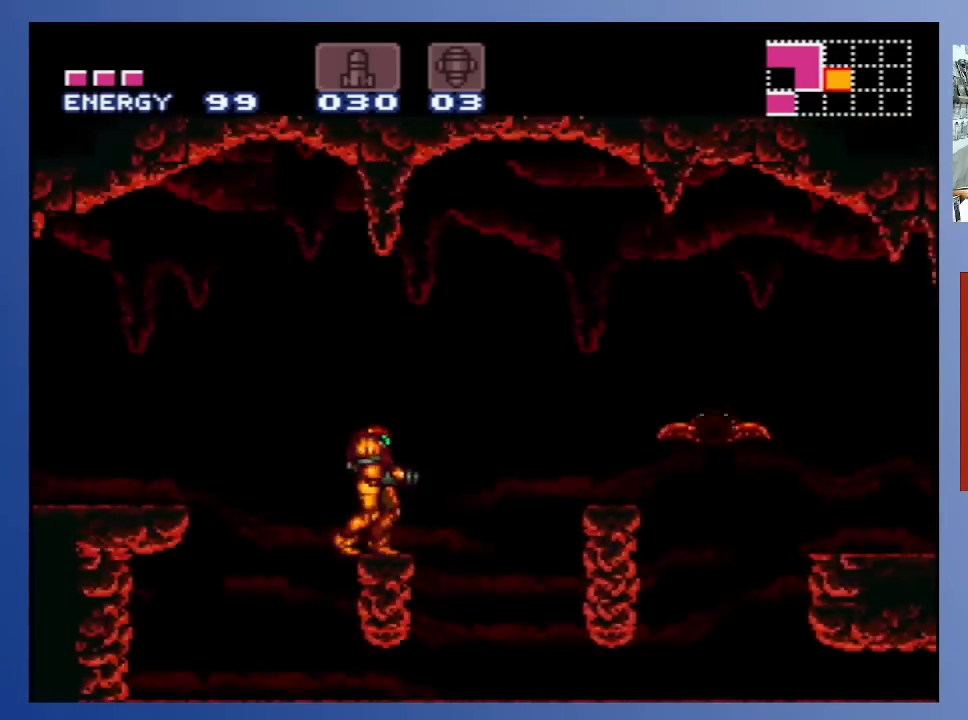
{"buttons": ["DPAD_RIGHT"], "left_stick": "center", "right_stick": "center", "events": [[83, "A", "down"], [150, "X", "down"], [283, "X", "up"], [367, "X", "down"], [450, "X", "up"], [483, "A", "up"]]}
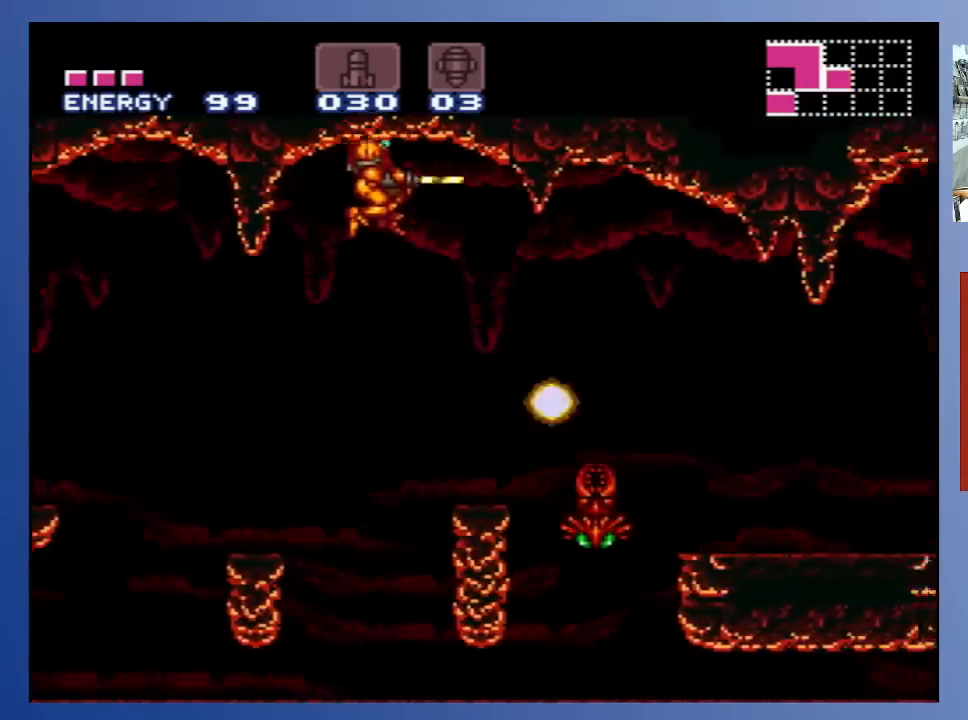
{"buttons": [], "left_stick": "center", "right_stick": "center", "events": [[50, "X", "down"], [100, "X", "up"], [233, "X", "down"], [300, "X", "up"], [383, "X", "down"], [400, "DPAD_RIGHT", "up"], [483, "X", "up"]]}
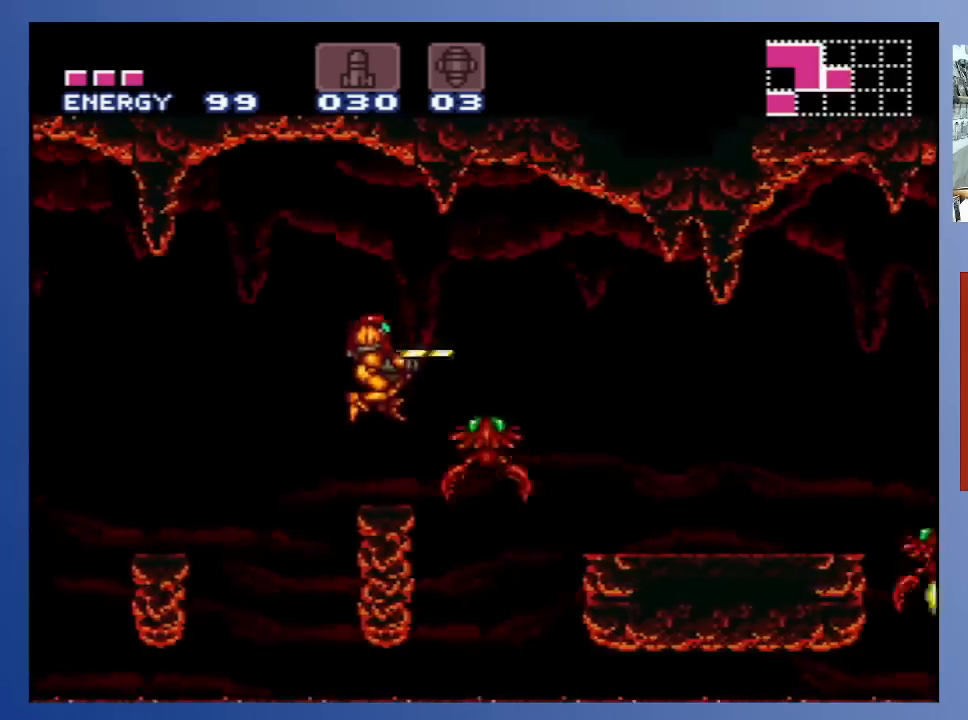
{"buttons": ["X"], "left_stick": "center", "right_stick": "center", "events": [[67, "X", "down"], [150, "X", "up"], [250, "X", "down"], [350, "X", "up"], [400, "X", "down"]]}
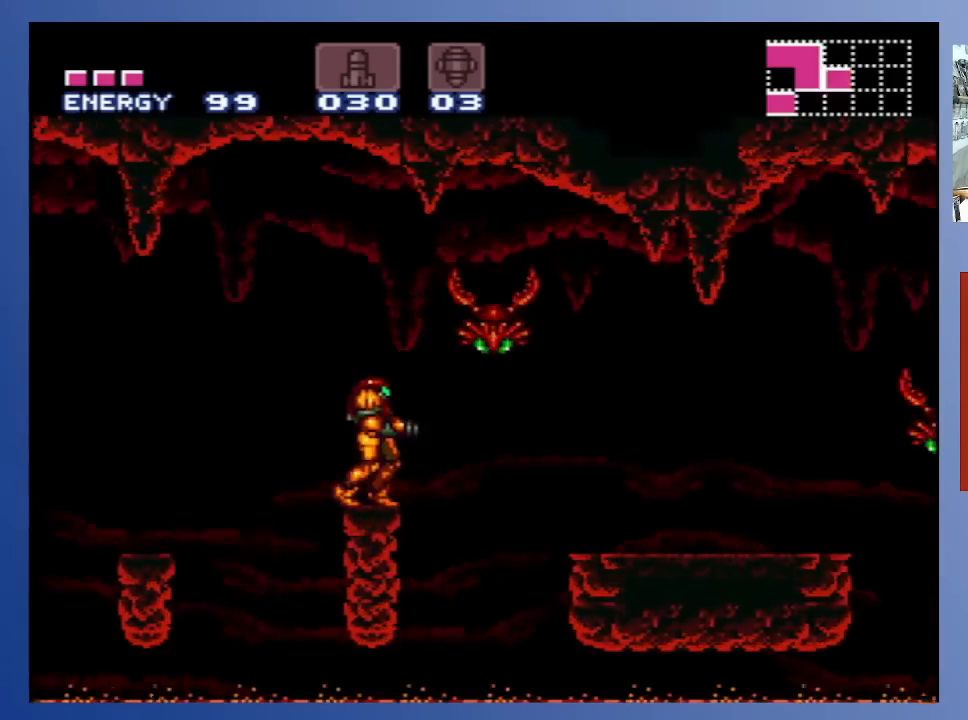
{"buttons": ["DPAD_RIGHT"], "left_stick": "center", "right_stick": "center", "events": [[17, "X", "up"], [200, "DPAD_RIGHT", "down"], [250, "A", "down"], [400, "X", "down"], [450, "A", "up"], [500, "X", "up"]]}
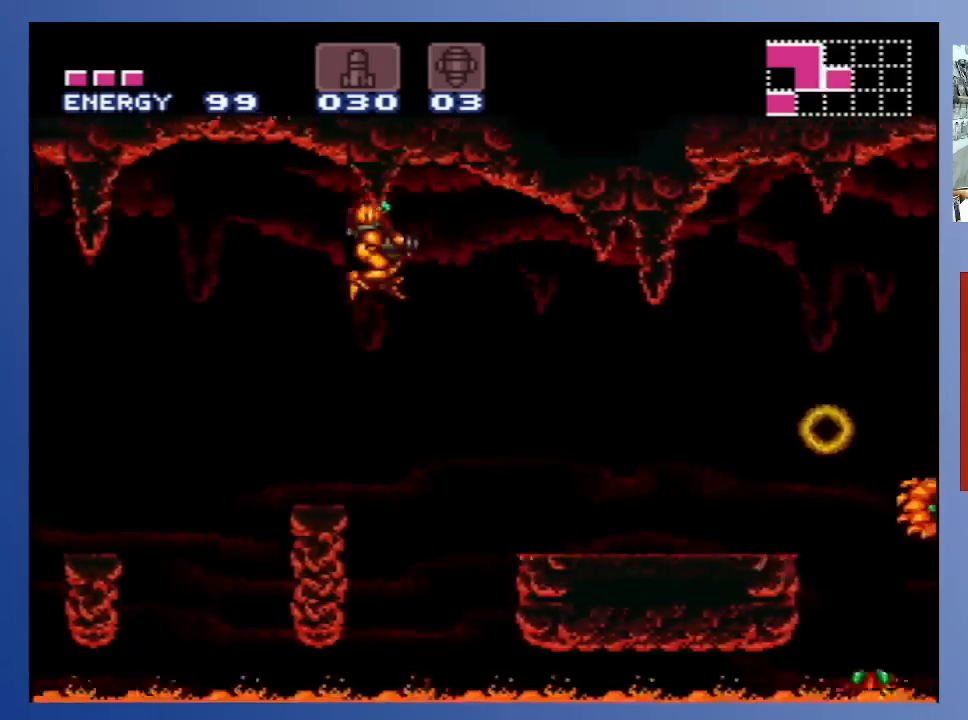
{"buttons": ["DPAD_RIGHT"], "left_stick": "center", "right_stick": "center", "events": [[83, "X", "down"], [167, "X", "up"], [250, "X", "down"], [350, "X", "up"]]}
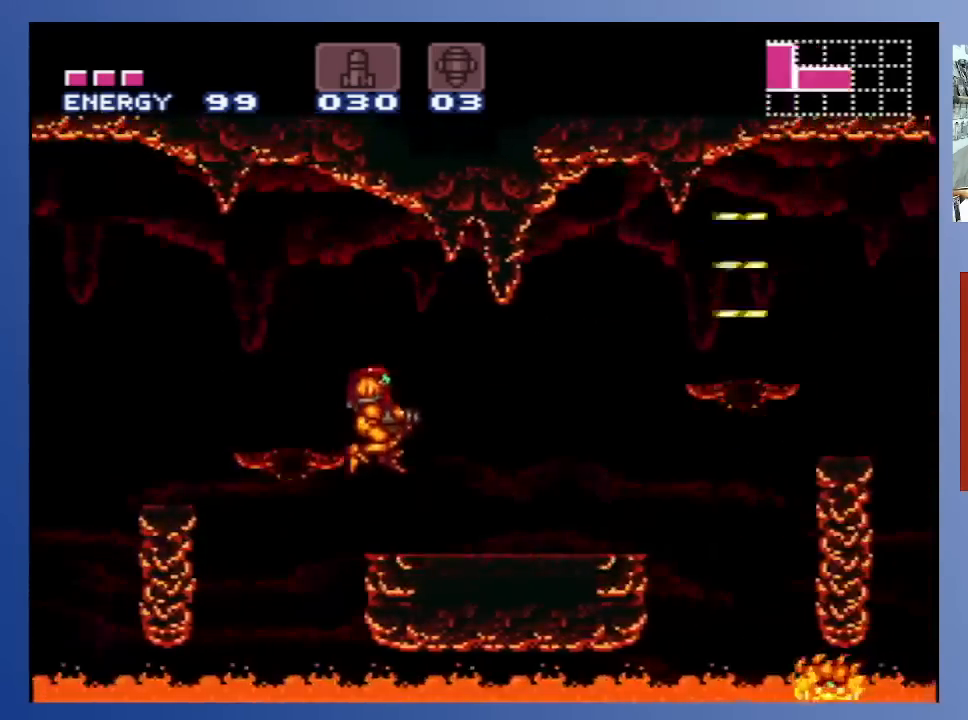
{"buttons": ["DPAD_RIGHT"], "left_stick": "center", "right_stick": "center", "events": []}
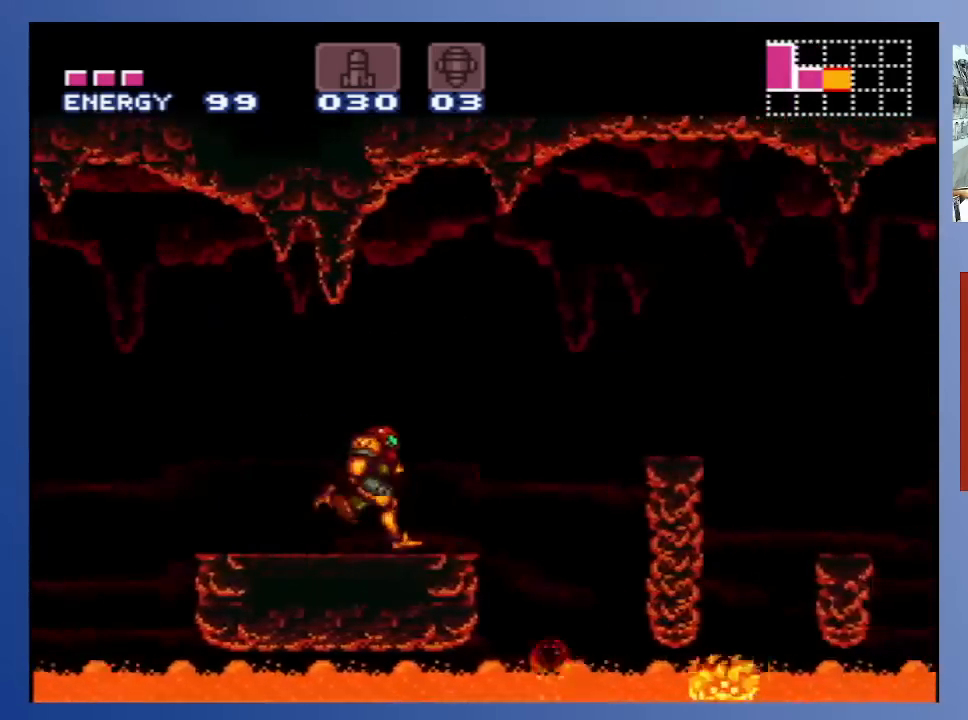
{"buttons": [], "left_stick": "center", "right_stick": "center", "events": [[33, "DPAD_RIGHT", "up"]]}